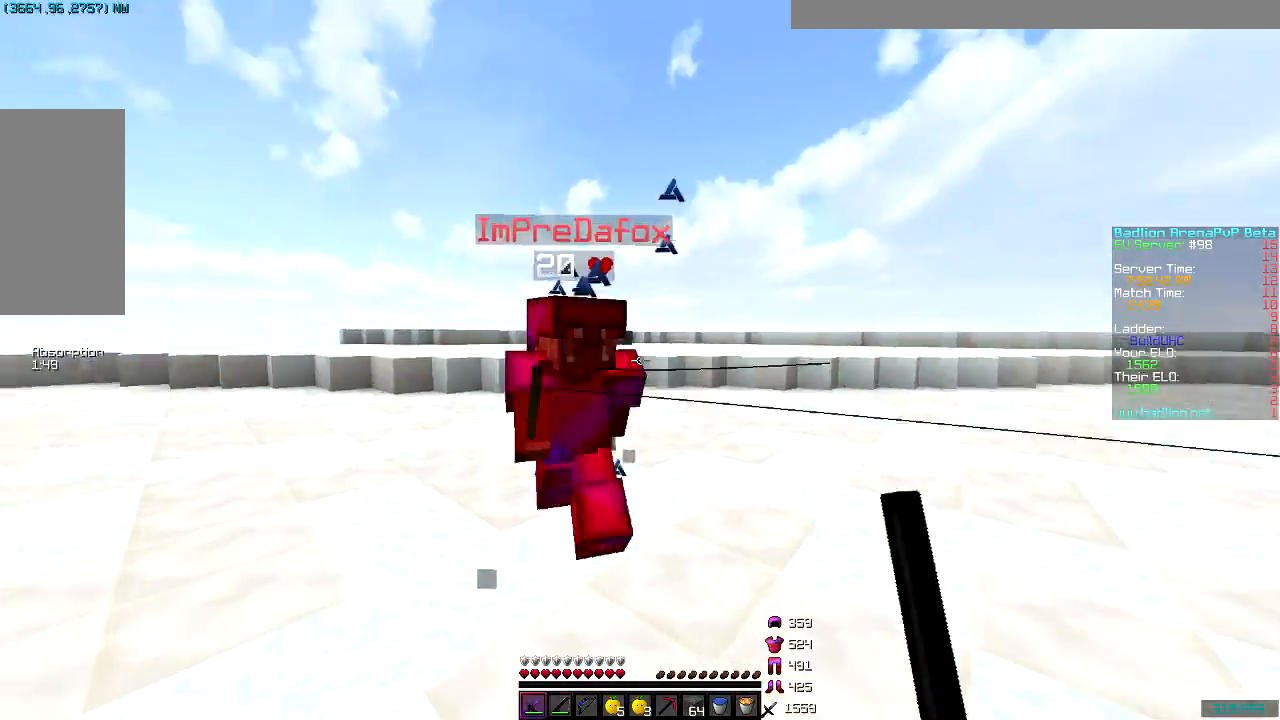
Gameplay with keyboard and mouse; each line is a JSON object with the keys and mouse buttons held at the frame after it. "events" lists presses ("down") and releases ("up") of "a", "d", "s", "space", "w", "mouse_left" and "mouse_right" between this image and that frame as [ms after this image, input, new state], when the widget could be followed in between. "mouse_left", "mouse_right" = the "left", "right" buttons of the "mouse" list. No other keys are recorded. Fast repeated clicks can show as one long hold. Mouse movement is not recorded.
{"keys": ["w"], "mouse": [], "events": [[117, "a", "up"], [117, "mouse_left", "down"], [217, "a", "down"], [217, "mouse_left", "up"], [267, "mouse_left", "down"], [467, "a", "up"], [467, "mouse_left", "up"]]}
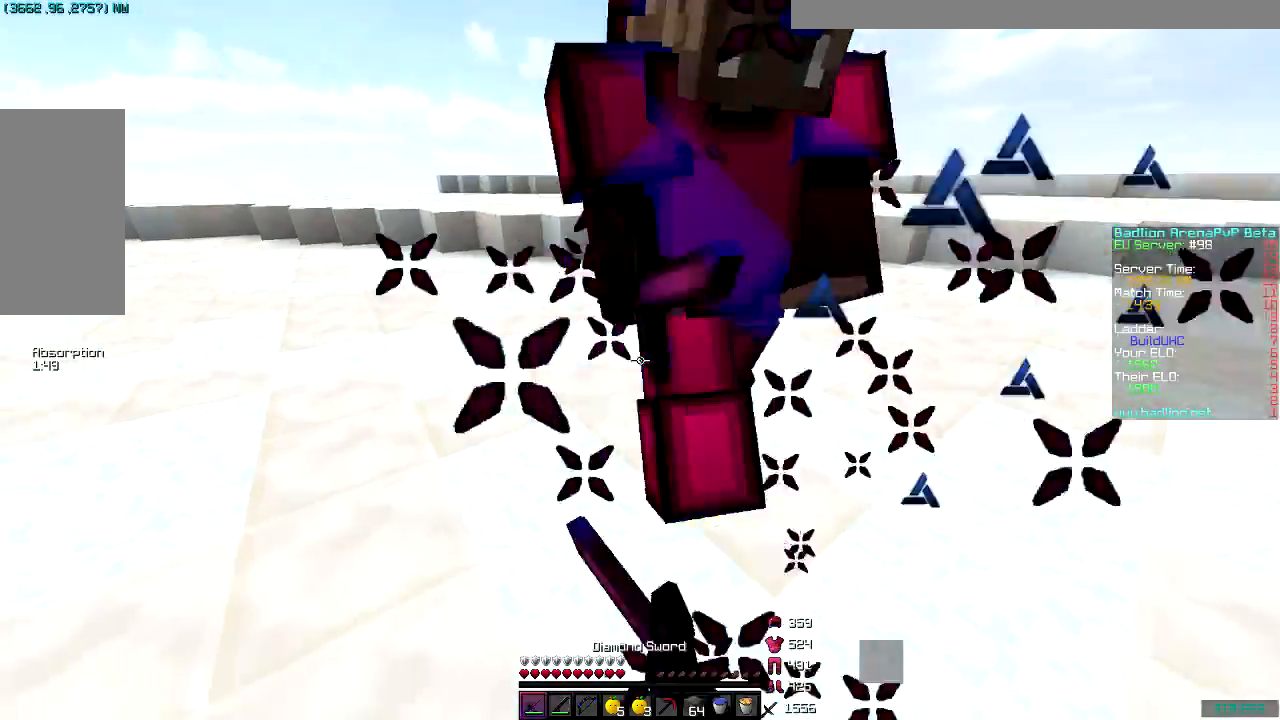
{"keys": ["w"], "mouse": ["left", "right"], "events": [[16, "mouse_left", "down"], [66, "mouse_left", "up"], [116, "mouse_left", "down"], [166, "mouse_left", "up"], [217, "mouse_left", "down"], [317, "mouse_left", "up"], [367, "mouse_left", "down"], [417, "mouse_left", "up"], [467, "mouse_left", "down"], [467, "mouse_right", "down"]]}
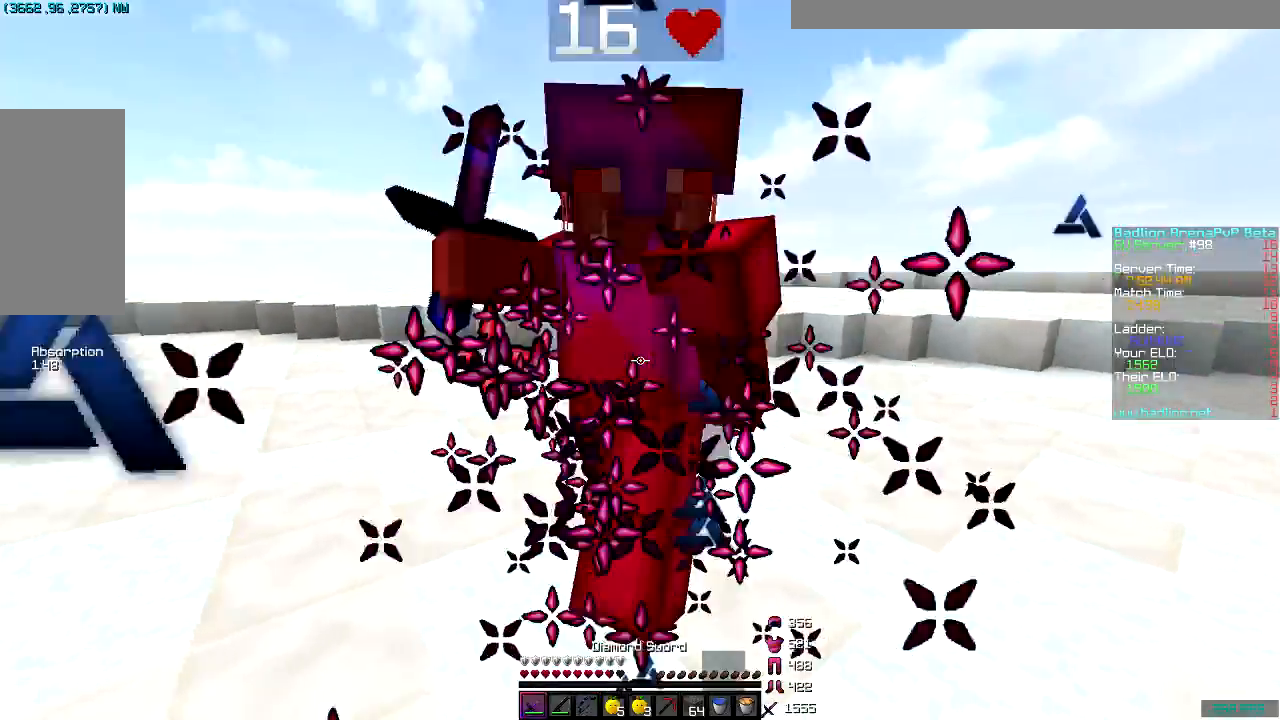
{"keys": ["w"], "mouse": ["left"], "events": [[17, "mouse_right", "up"], [167, "mouse_left", "up"], [217, "mouse_left", "down"], [217, "mouse_right", "down"], [267, "mouse_left", "up"], [267, "mouse_right", "up"], [317, "mouse_left", "down"], [367, "mouse_left", "up"], [467, "mouse_left", "down"]]}
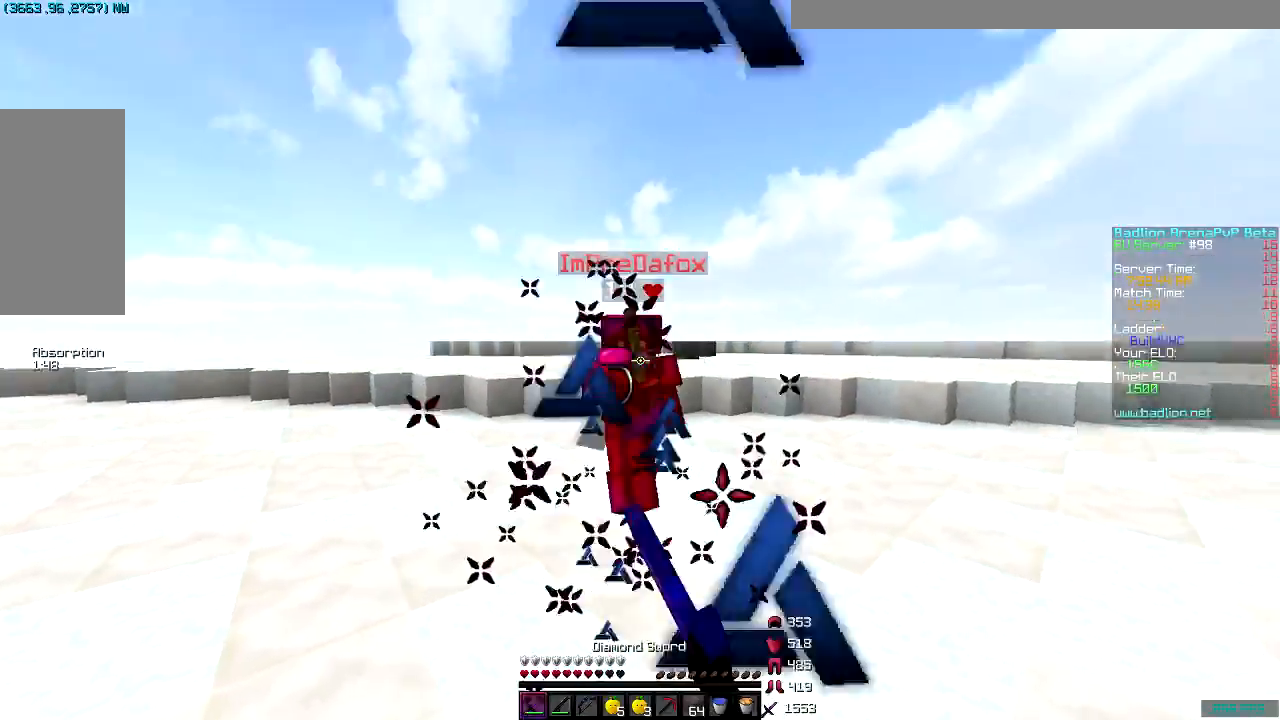
{"keys": ["d"], "mouse": ["right"], "events": [[16, "mouse_left", "up"], [66, "mouse_left", "down"], [116, "mouse_left", "up"], [166, "mouse_left", "down"], [217, "d", "down"], [267, "mouse_left", "up"], [267, "w", "up"], [317, "mouse_left", "down"], [367, "mouse_left", "up"], [467, "mouse_right", "down"]]}